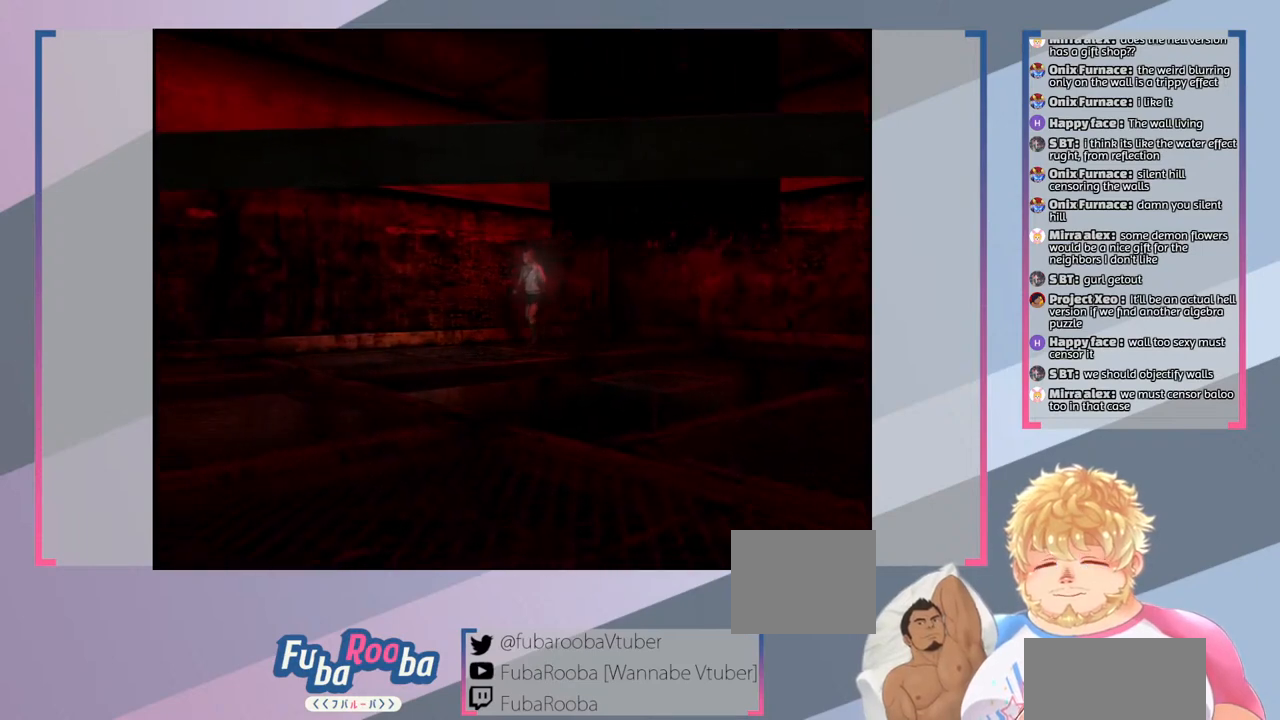
Gameplay with a controller (PlayStation layout); each line is a JSON object with the inputs held at the frame after it. "events" lists button and stick changes between this image and that frame as [ms after this image, input, new state], when the widget could be followed in between. Not read: L3 R3.
{"buttons": ["SQUARE"], "left_stick": "down-left", "right_stick": "center", "events": []}
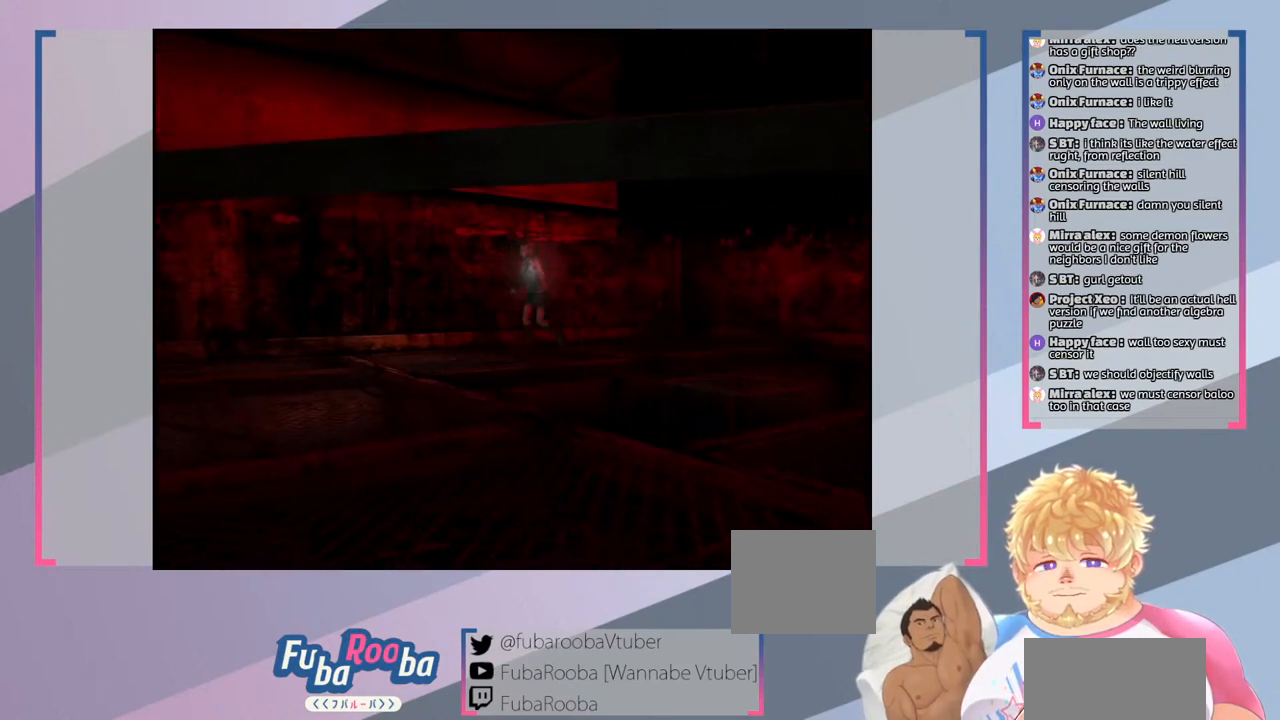
{"buttons": ["SQUARE"], "left_stick": "down-left", "right_stick": "center", "events": []}
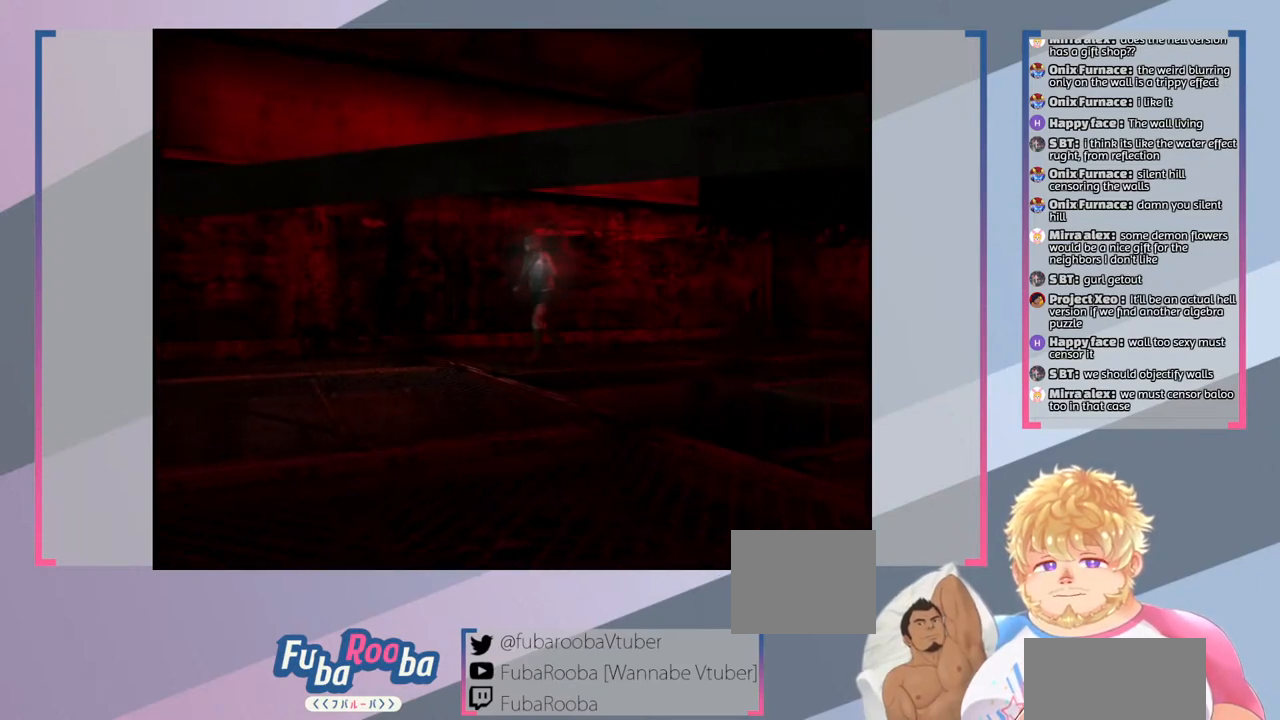
{"buttons": ["SQUARE"], "left_stick": "down-left", "right_stick": "center", "events": []}
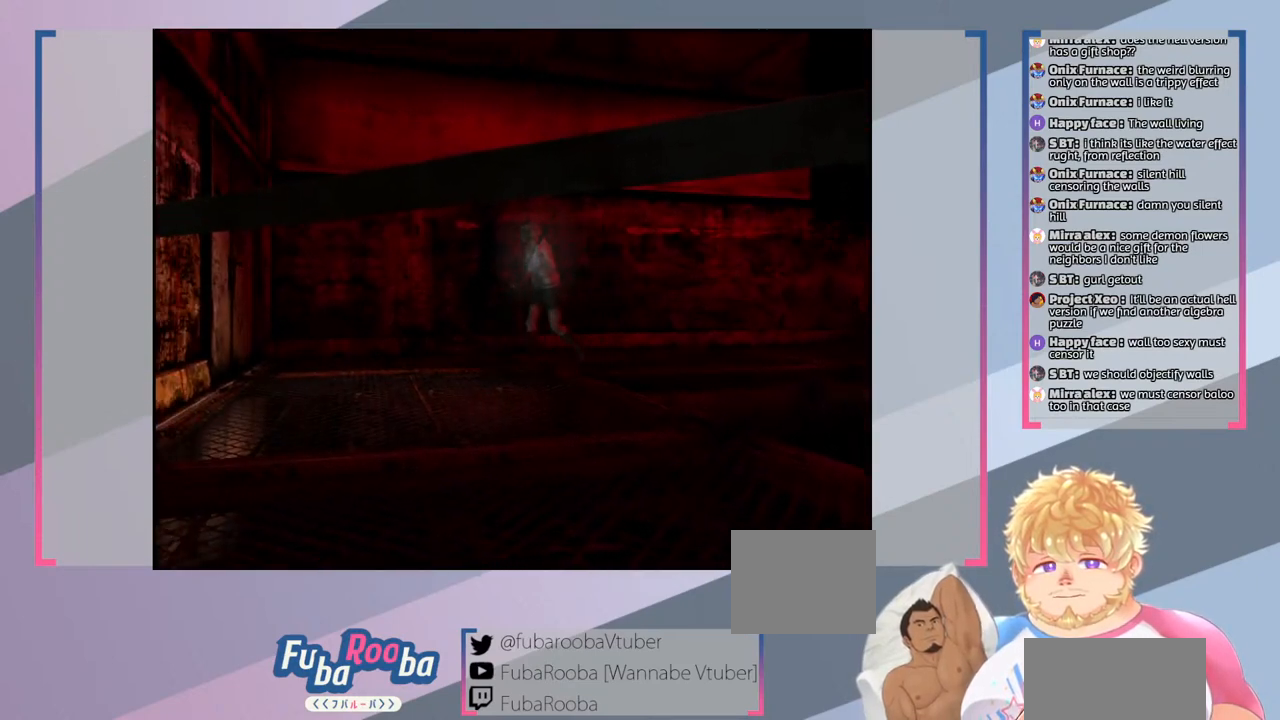
{"buttons": ["SQUARE"], "left_stick": "down", "right_stick": "center", "events": [[167, "left_stick", "down"]]}
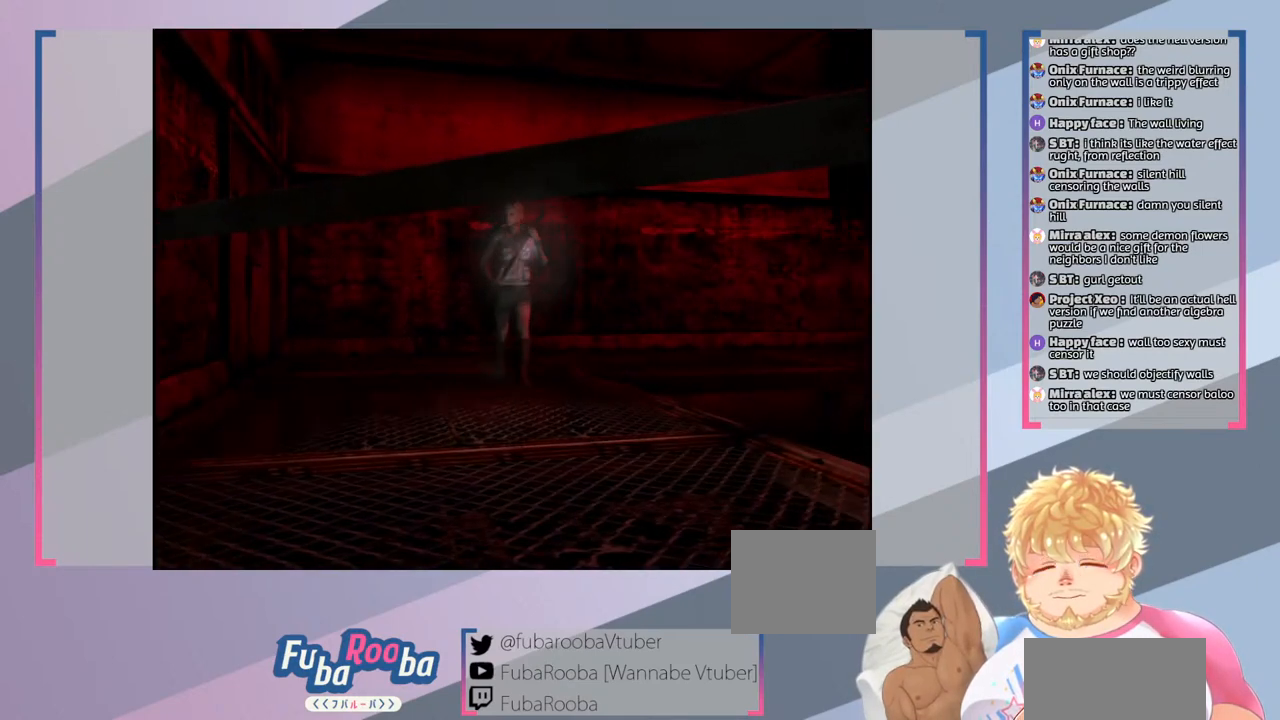
{"buttons": ["SQUARE"], "left_stick": "down", "right_stick": "center", "events": []}
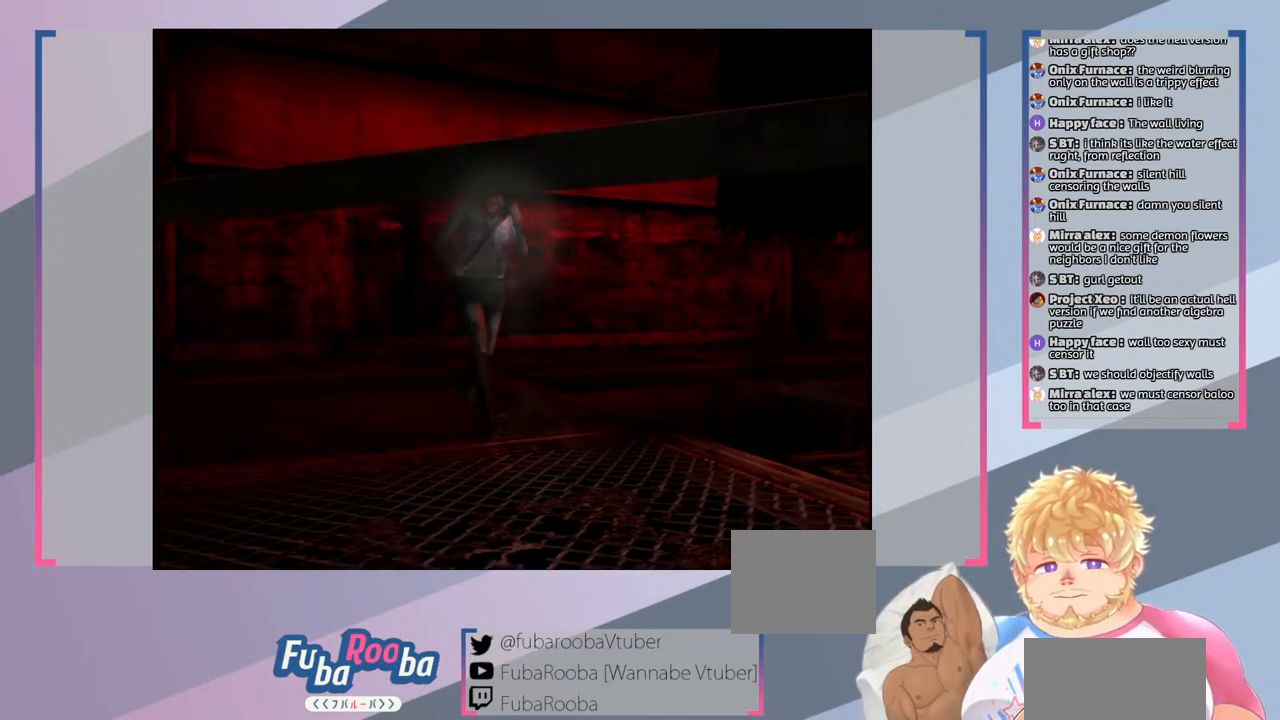
{"buttons": ["SQUARE"], "left_stick": "down-right", "right_stick": "center", "events": [[367, "left_stick", "down-right"]]}
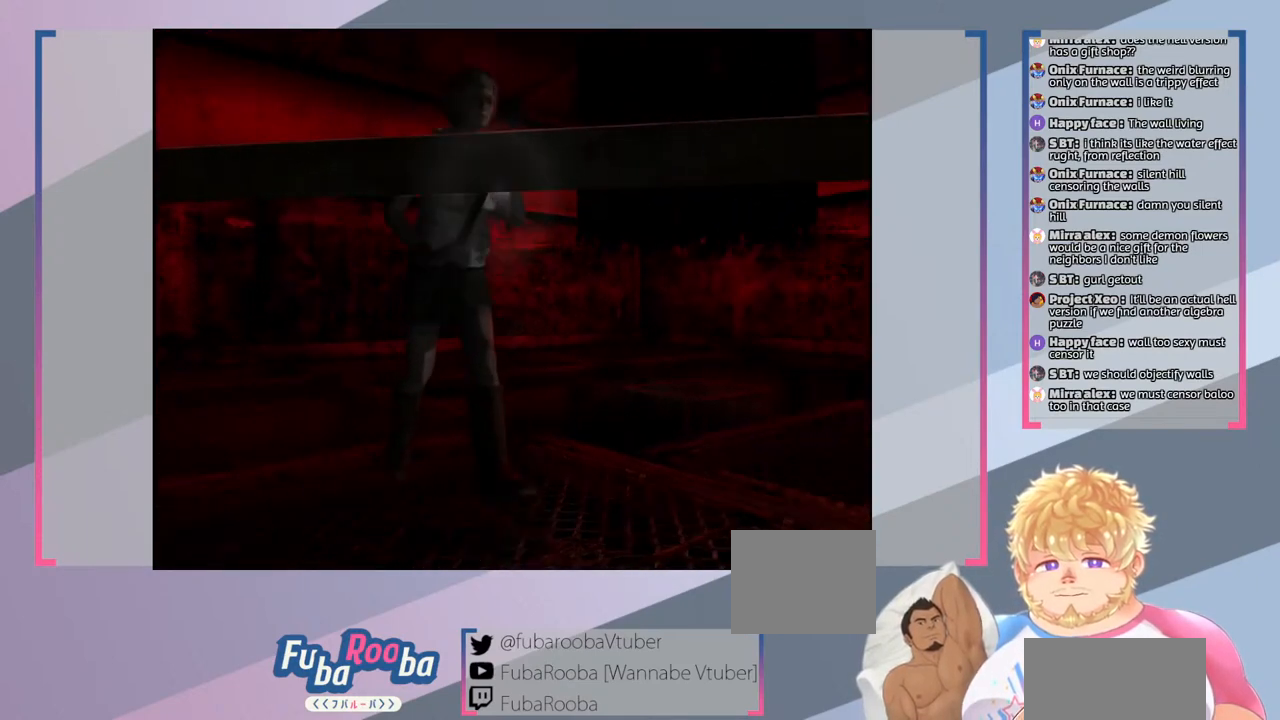
{"buttons": ["SQUARE"], "left_stick": "right", "right_stick": "center", "events": [[400, "left_stick", "right"]]}
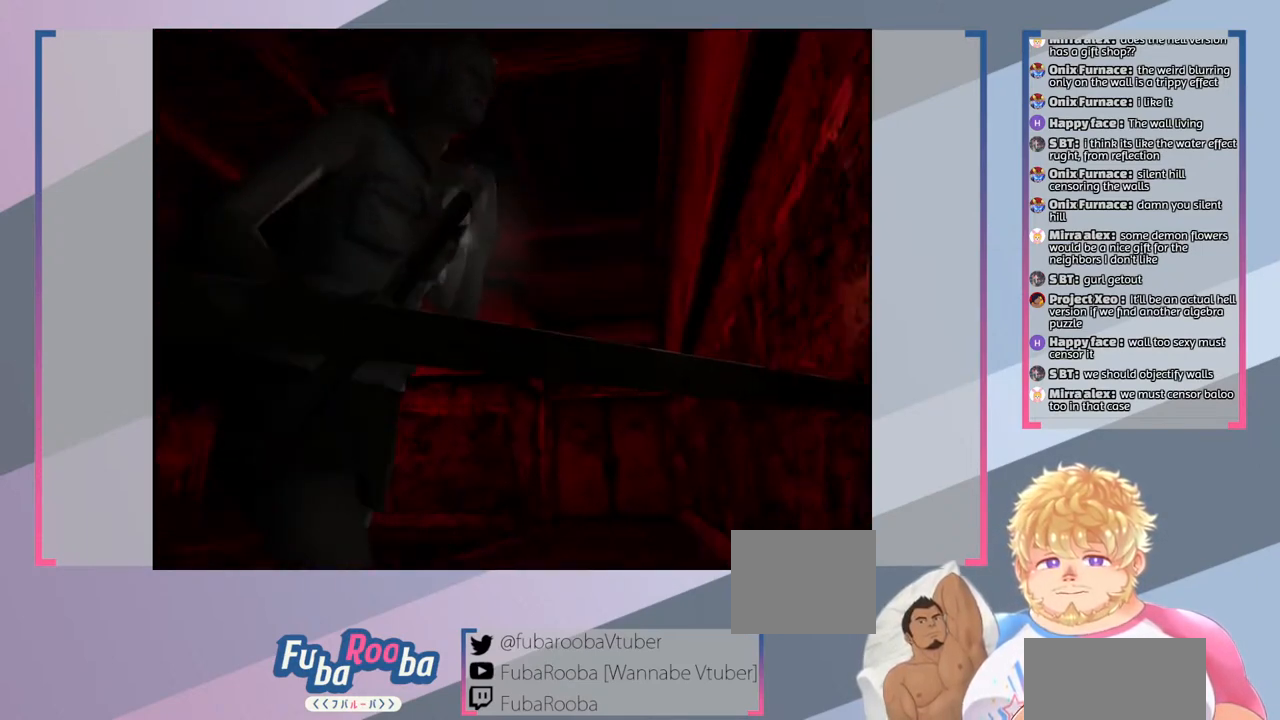
{"buttons": ["SQUARE"], "left_stick": "up", "right_stick": "center", "events": [[100, "left_stick", "up-right"], [267, "left_stick", "up"]]}
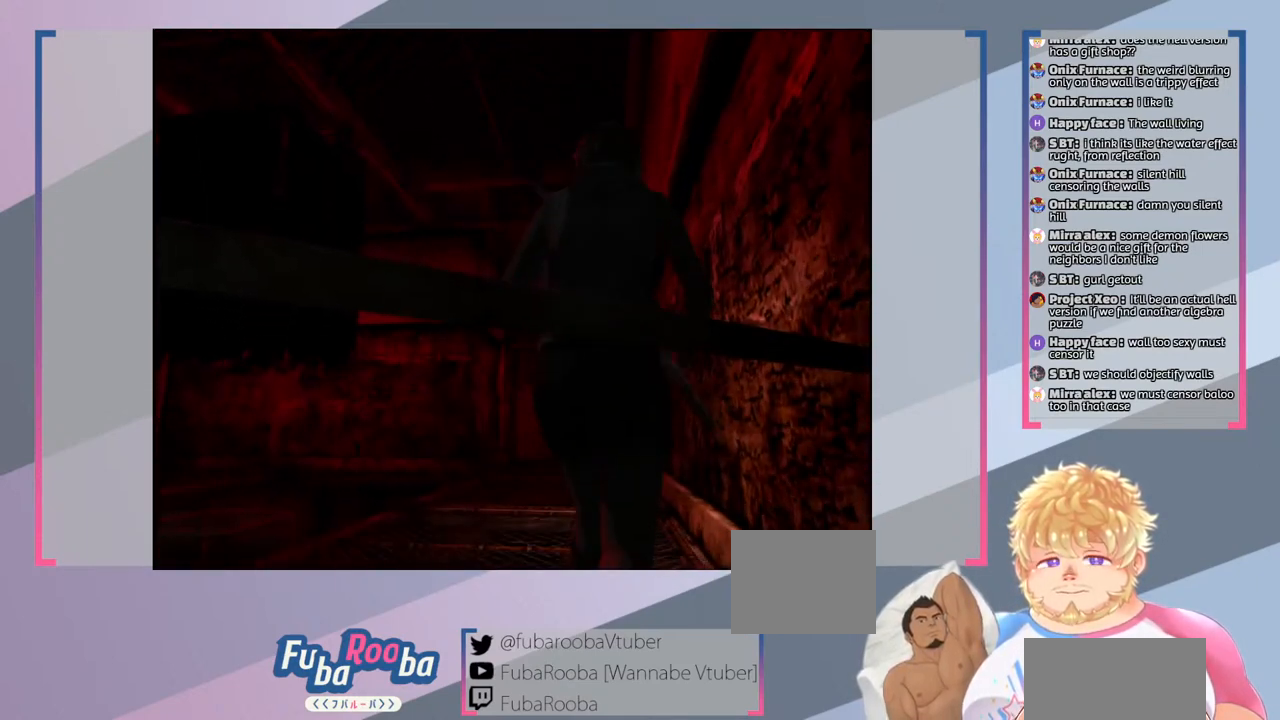
{"buttons": ["SQUARE"], "left_stick": "up", "right_stick": "center", "events": []}
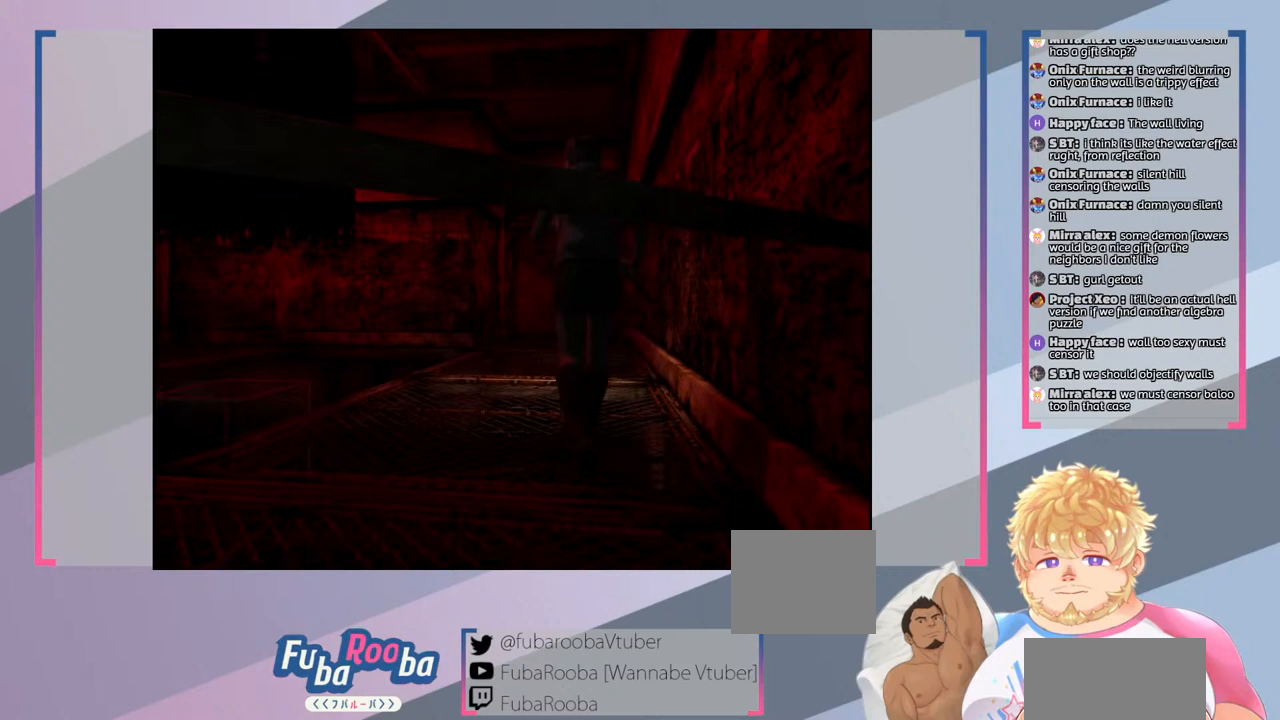
{"buttons": ["SQUARE"], "left_stick": "up", "right_stick": "center", "events": []}
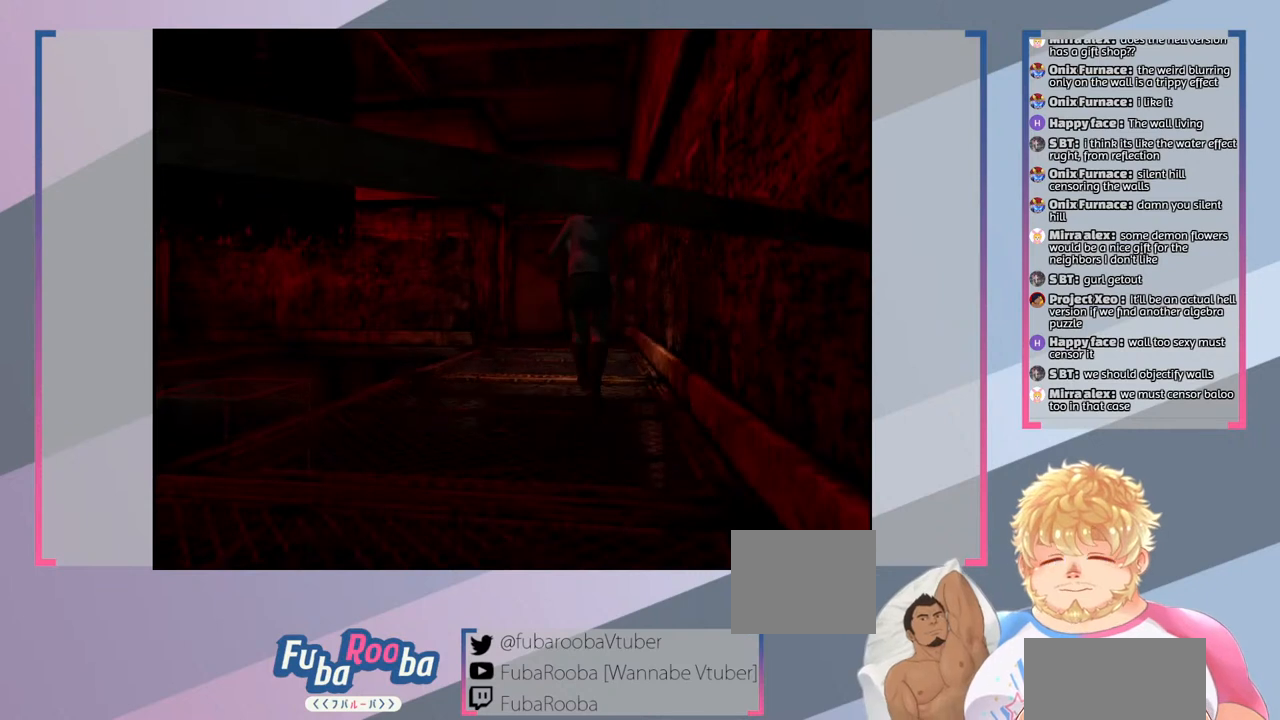
{"buttons": ["SQUARE"], "left_stick": "up", "right_stick": "center", "events": []}
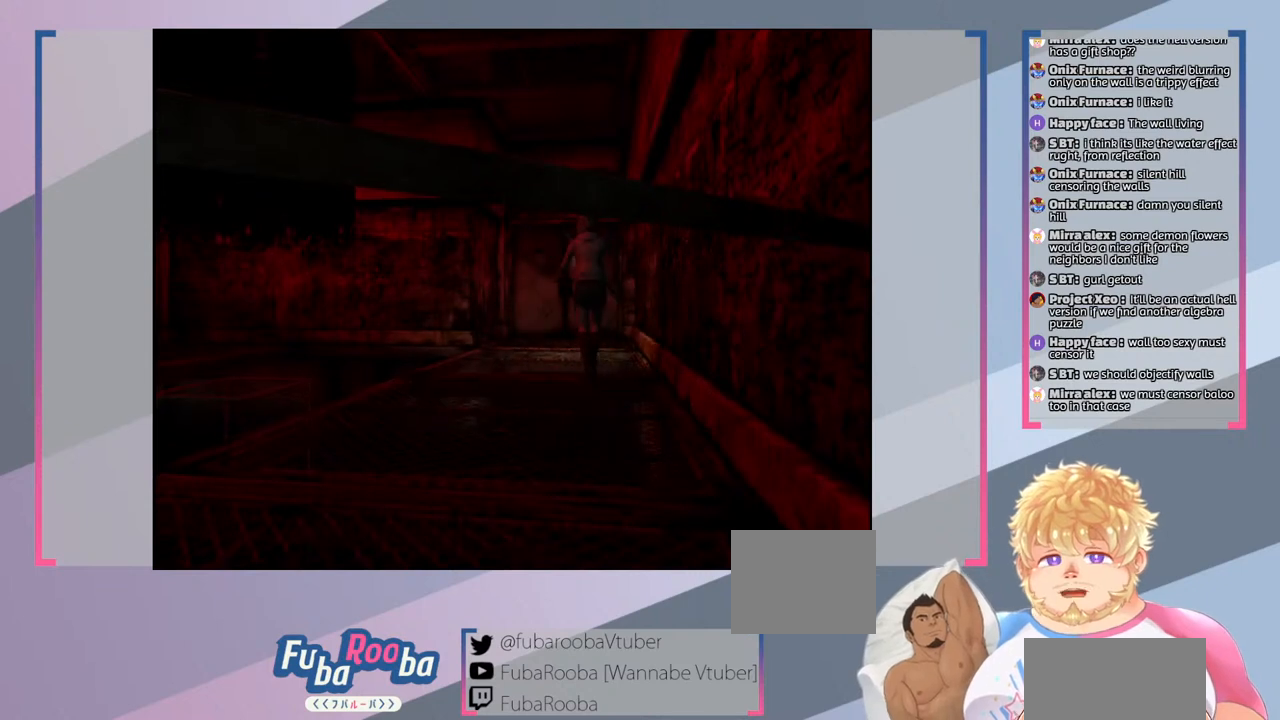
{"buttons": ["SQUARE"], "left_stick": "up", "right_stick": "center", "events": []}
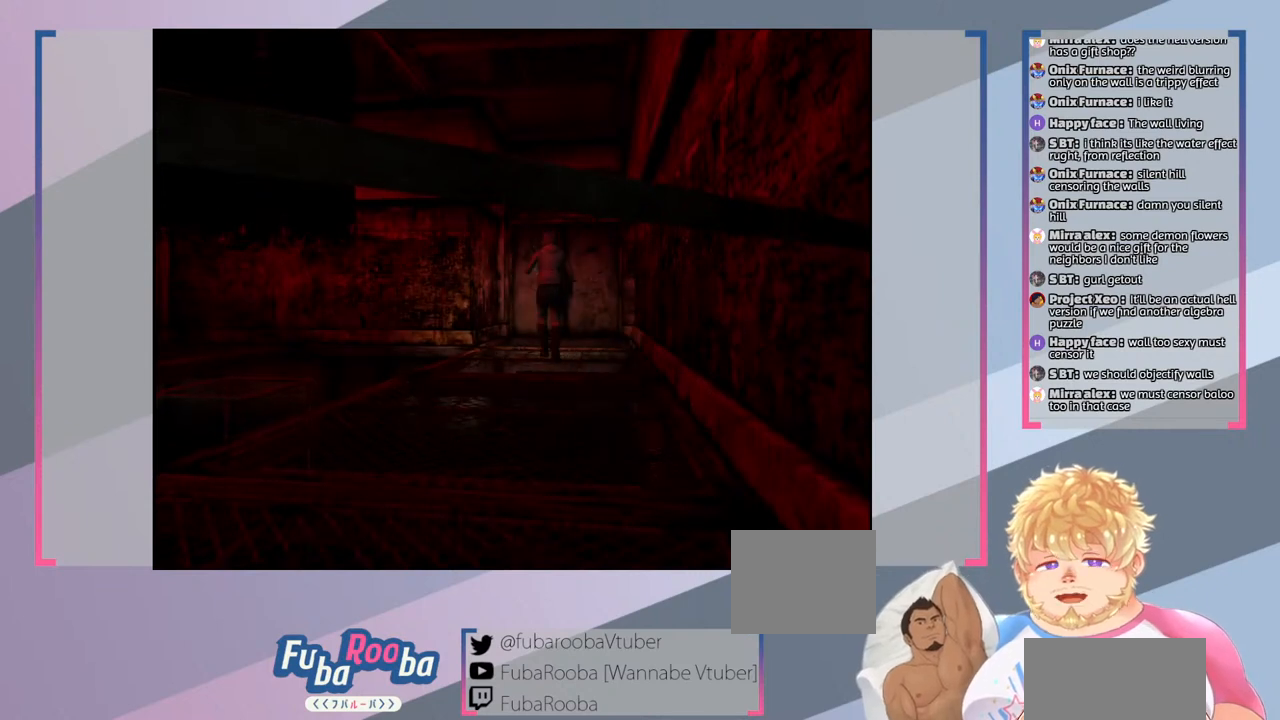
{"buttons": ["SQUARE"], "left_stick": "up", "right_stick": "center", "events": []}
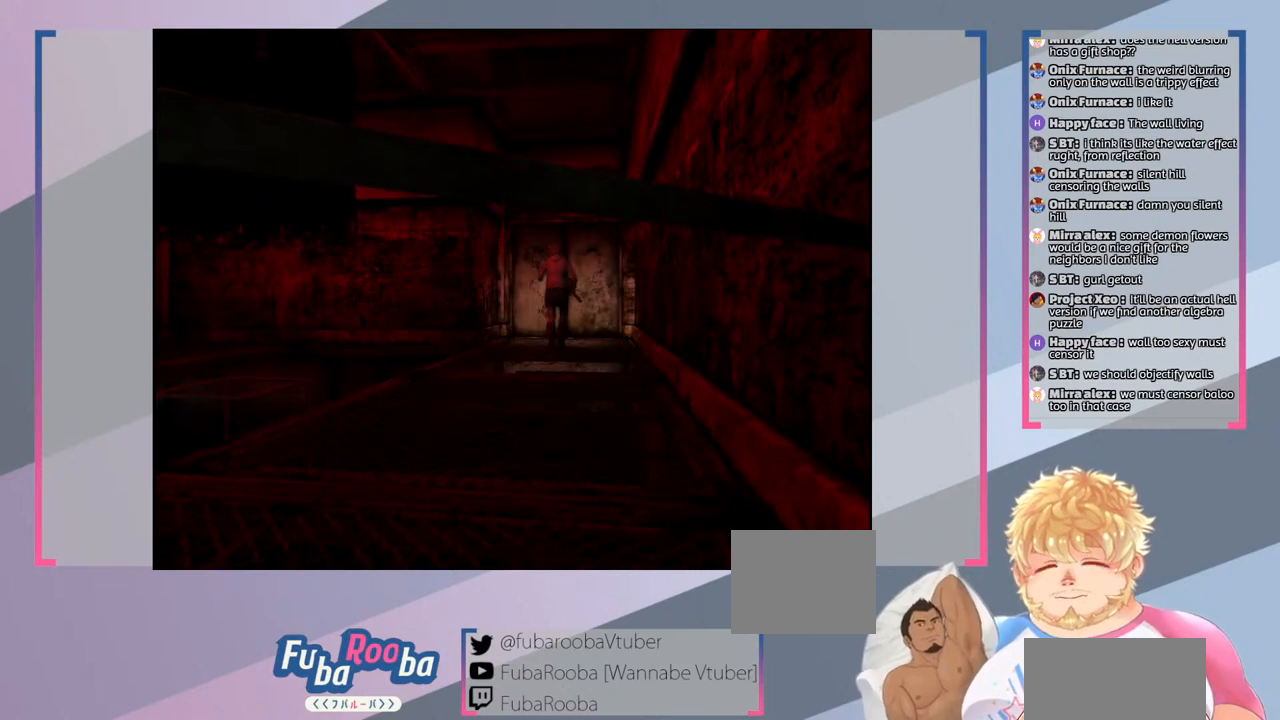
{"buttons": ["SQUARE"], "left_stick": "up", "right_stick": "center", "events": []}
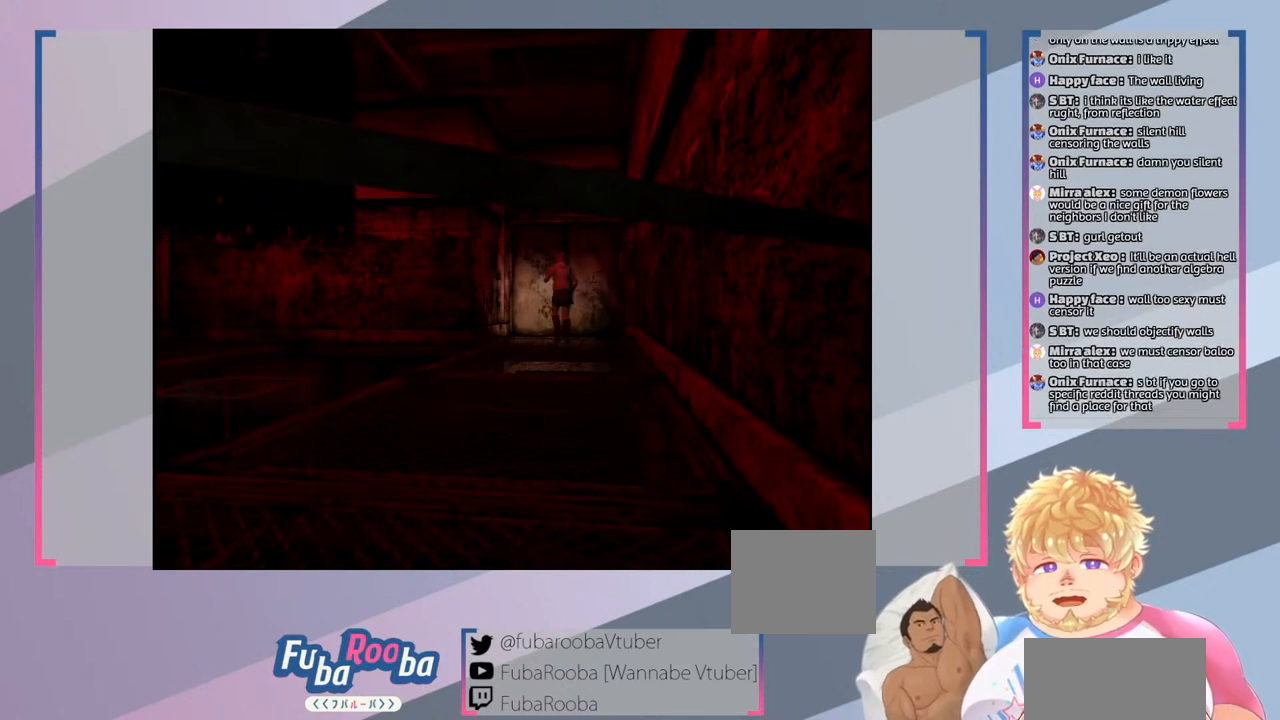
{"buttons": ["SQUARE"], "left_stick": "up", "right_stick": "center", "events": []}
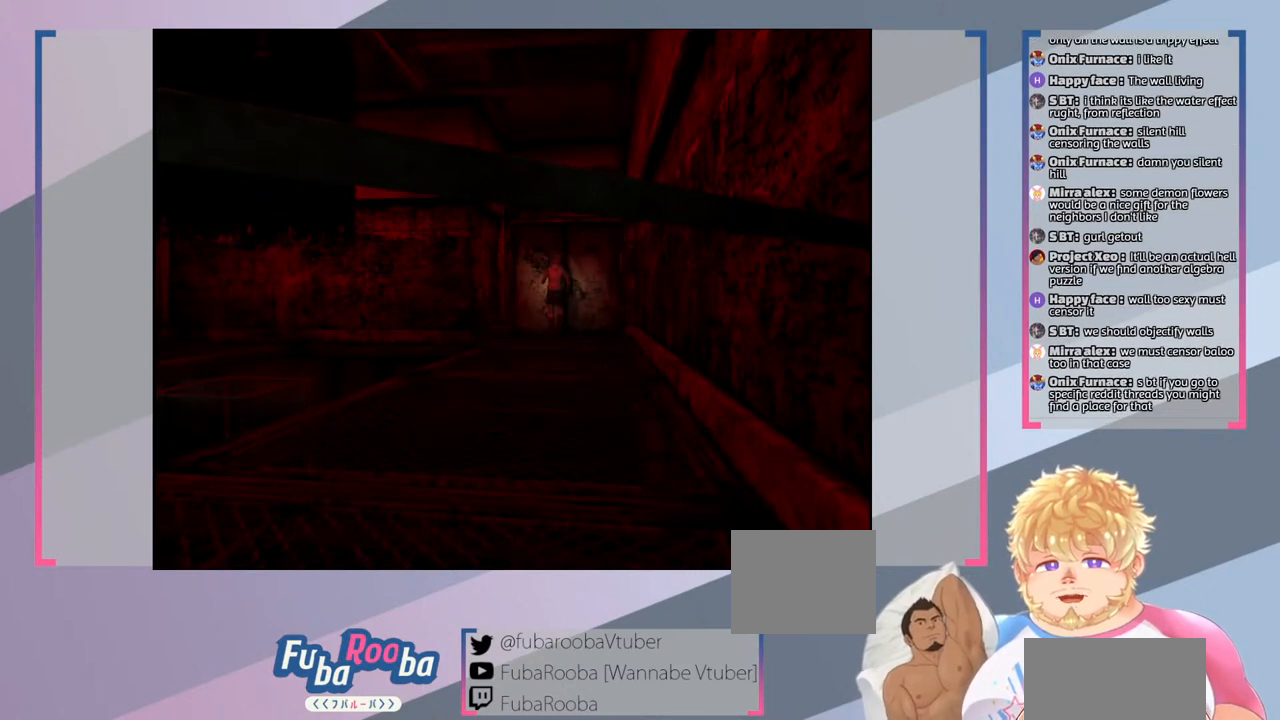
{"buttons": [], "left_stick": "center", "right_stick": "center", "events": [[67, "CROSS", "down"], [233, "CROSS", "up"], [333, "left_stick", "center"], [467, "SQUARE", "up"]]}
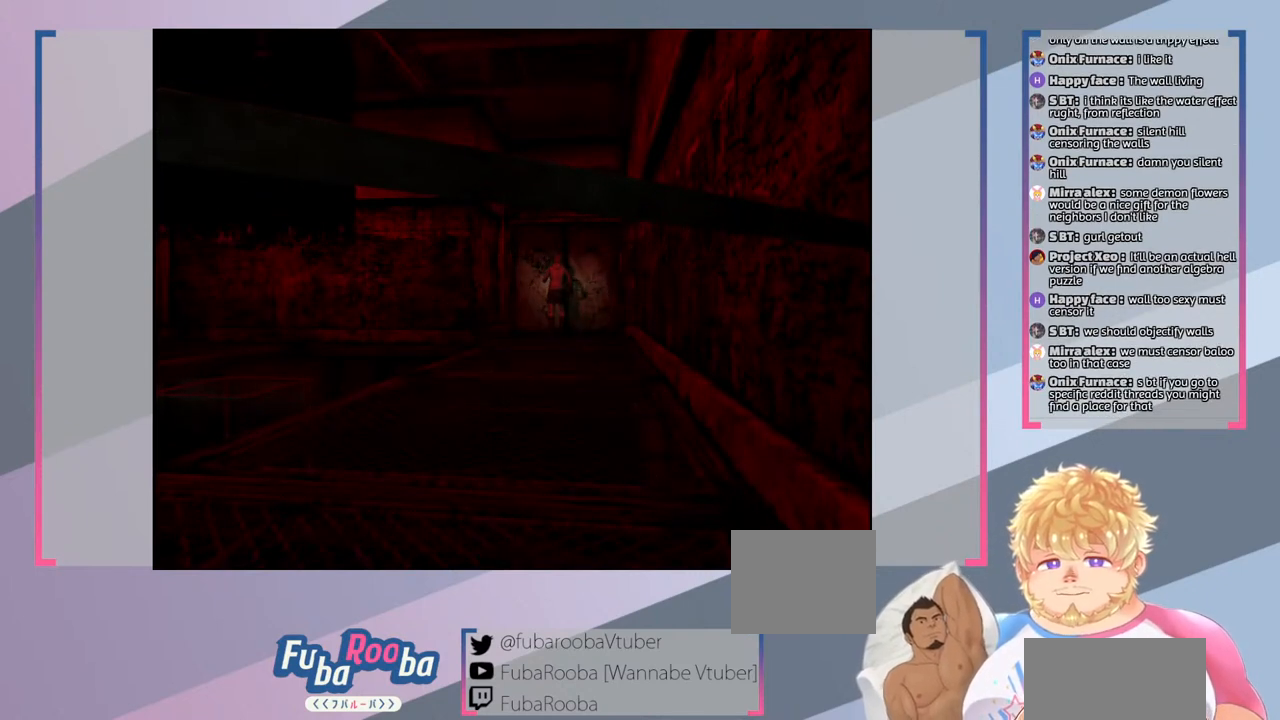
{"buttons": [], "left_stick": "center", "right_stick": "center", "events": []}
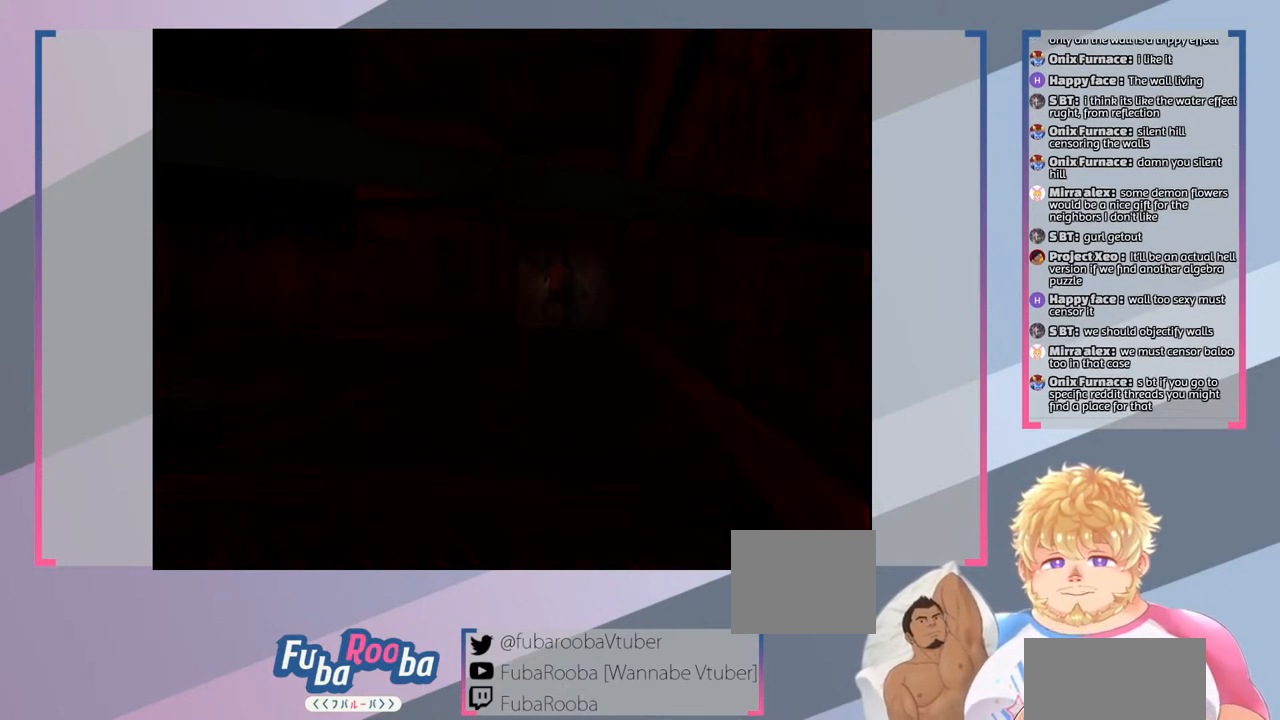
{"buttons": [], "left_stick": "center", "right_stick": "center", "events": []}
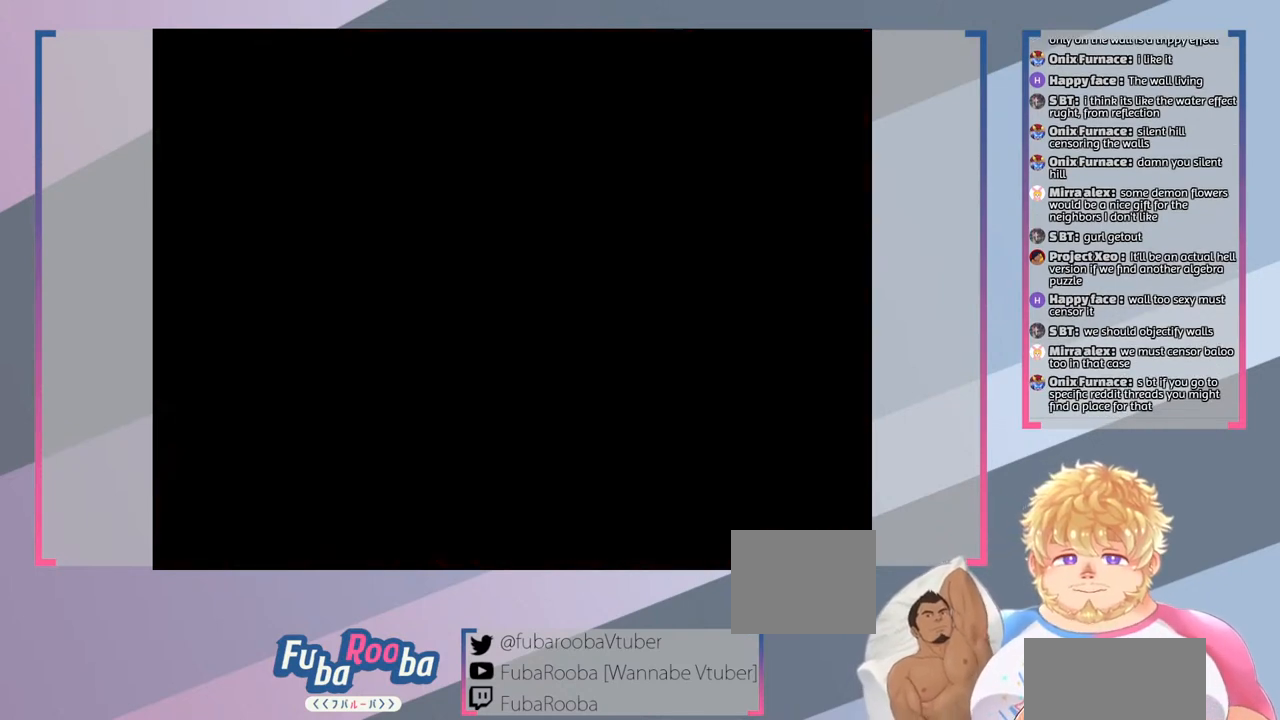
{"buttons": [], "left_stick": "center", "right_stick": "center", "events": []}
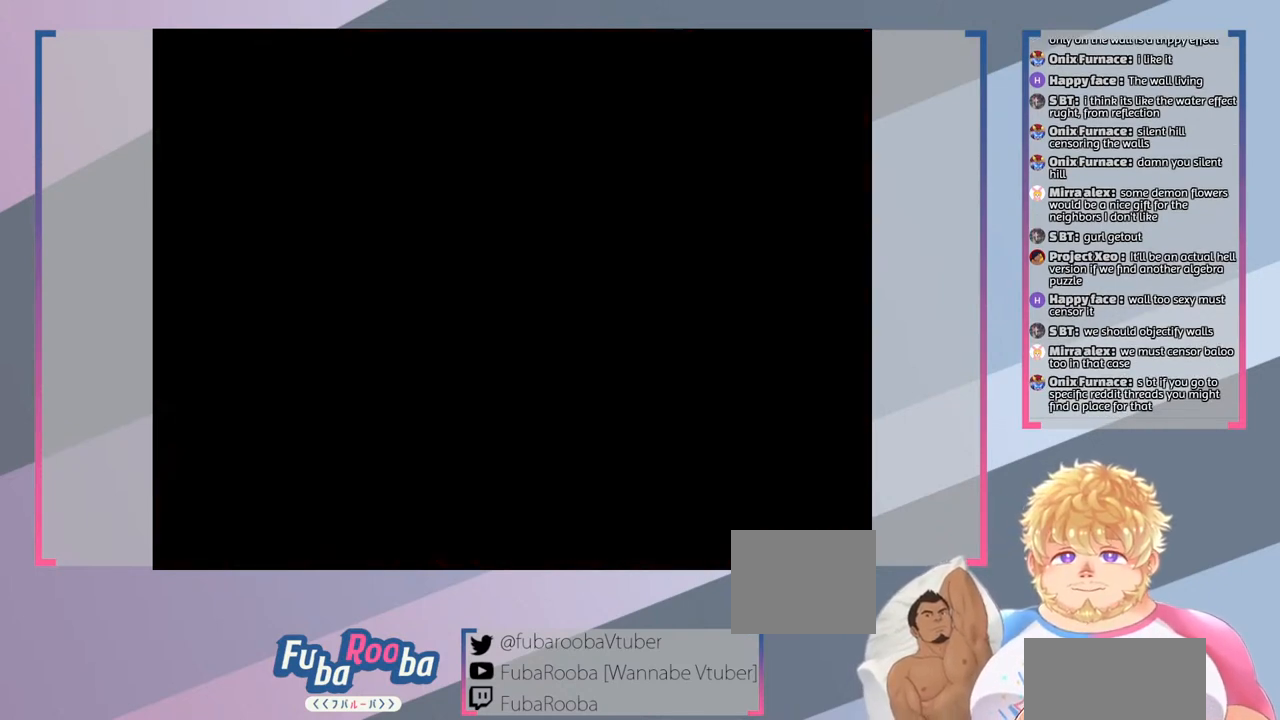
{"buttons": [], "left_stick": "center", "right_stick": "center", "events": []}
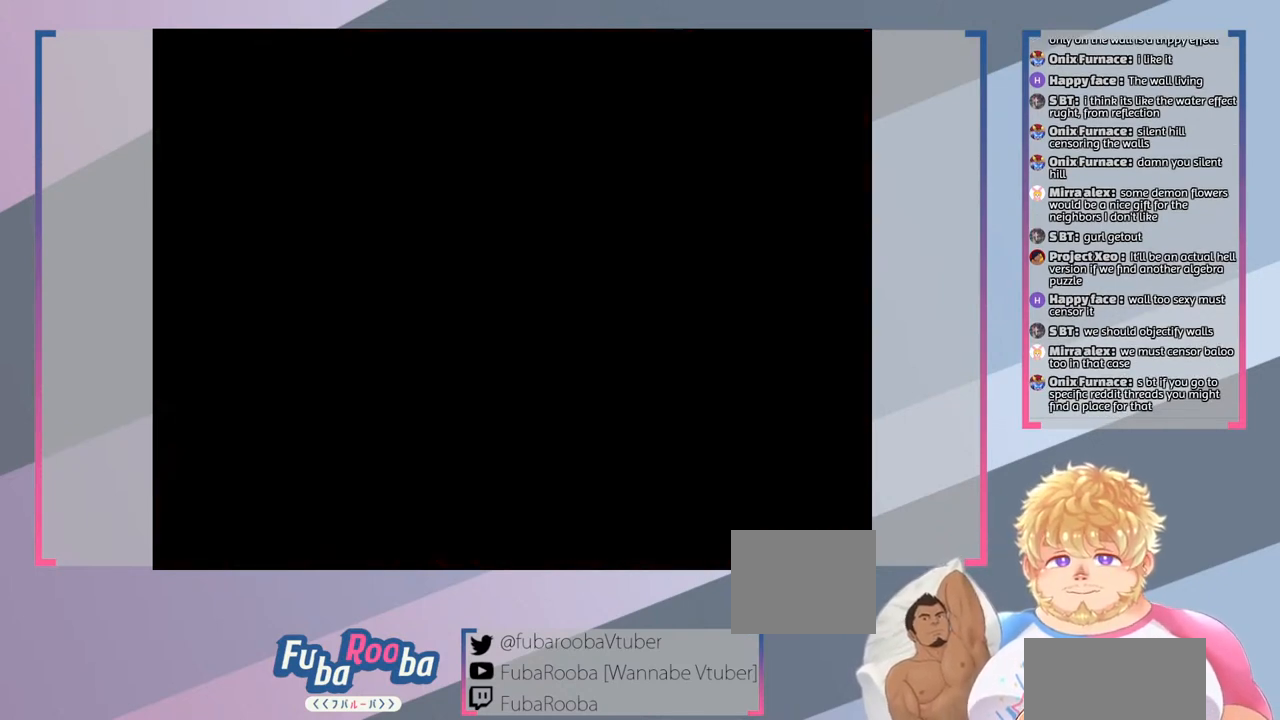
{"buttons": [], "left_stick": "center", "right_stick": "center", "events": []}
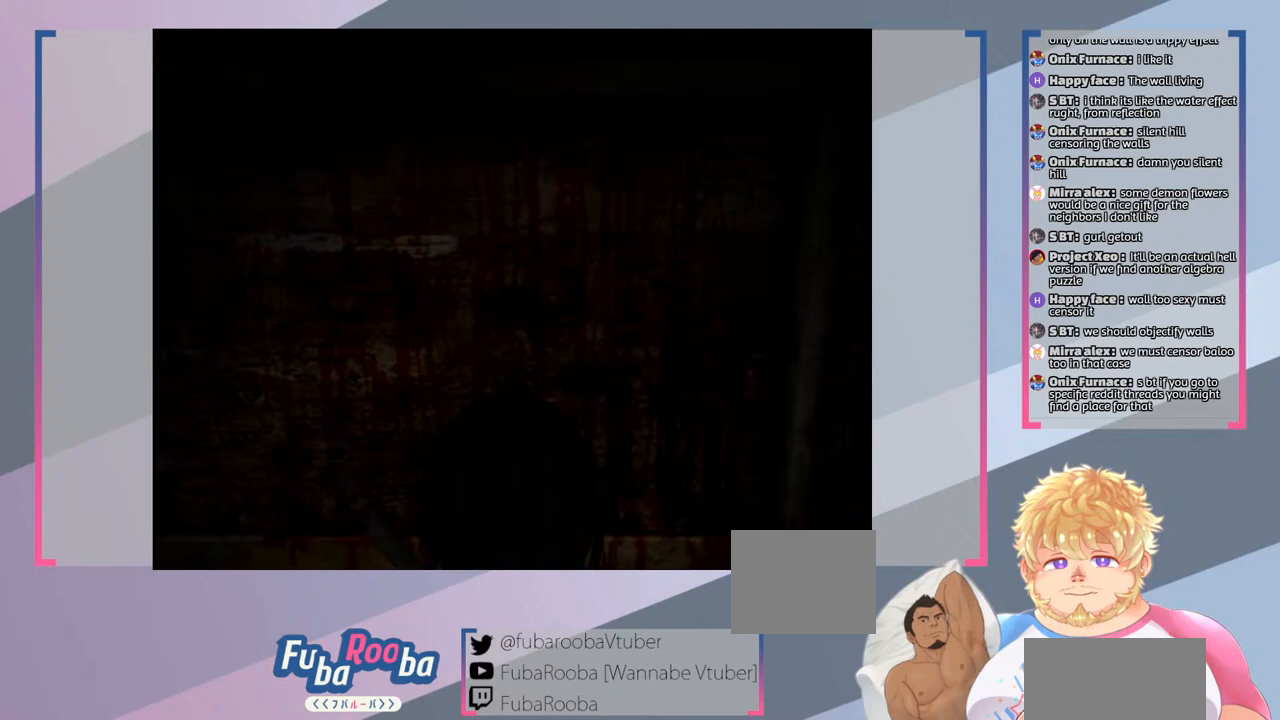
{"buttons": [], "left_stick": "center", "right_stick": "center", "events": []}
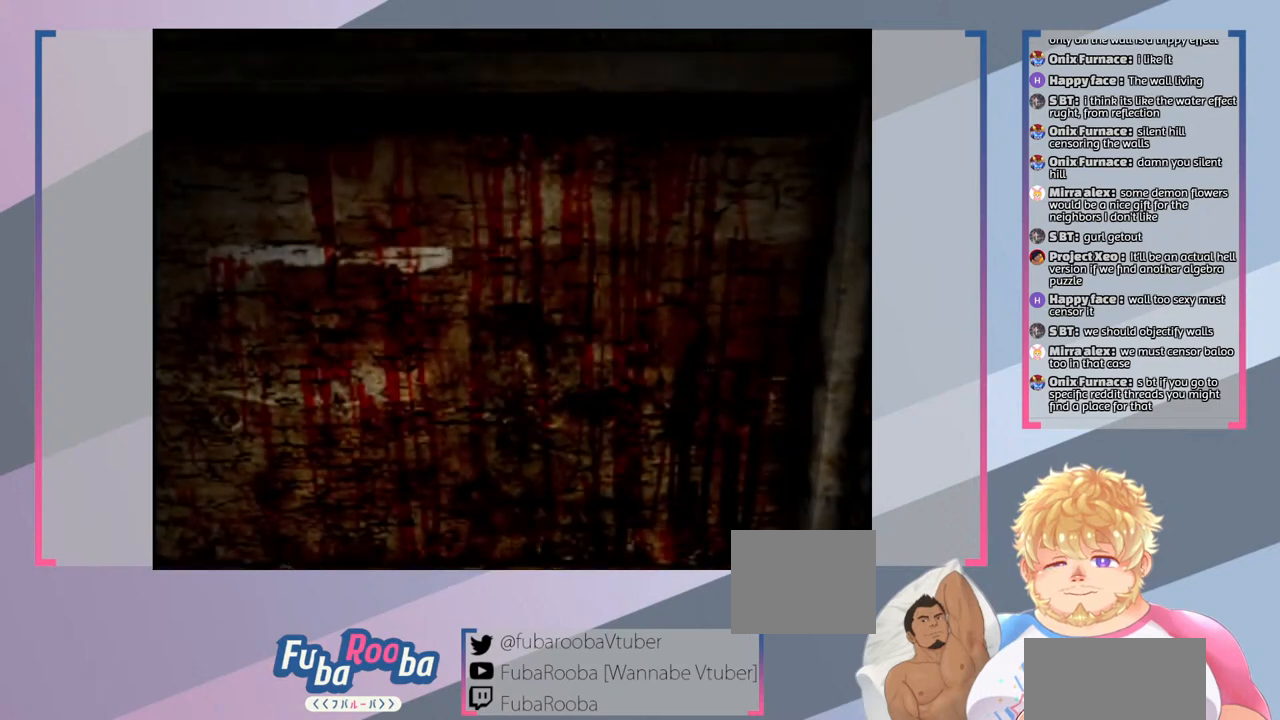
{"buttons": ["R2"], "left_stick": "left", "right_stick": "center", "events": [[400, "R2", "down"], [500, "left_stick", "left"]]}
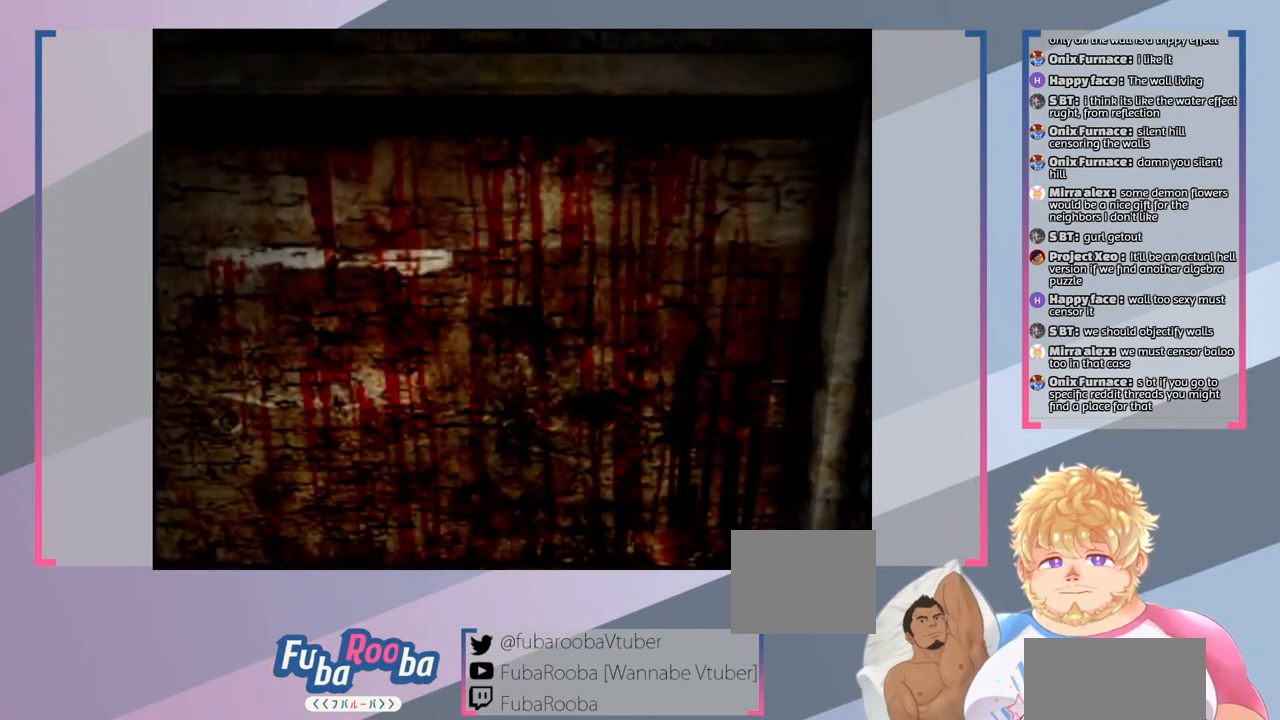
{"buttons": ["R2"], "left_stick": "up", "right_stick": "center", "events": [[133, "left_stick", "up-left"], [467, "left_stick", "up"]]}
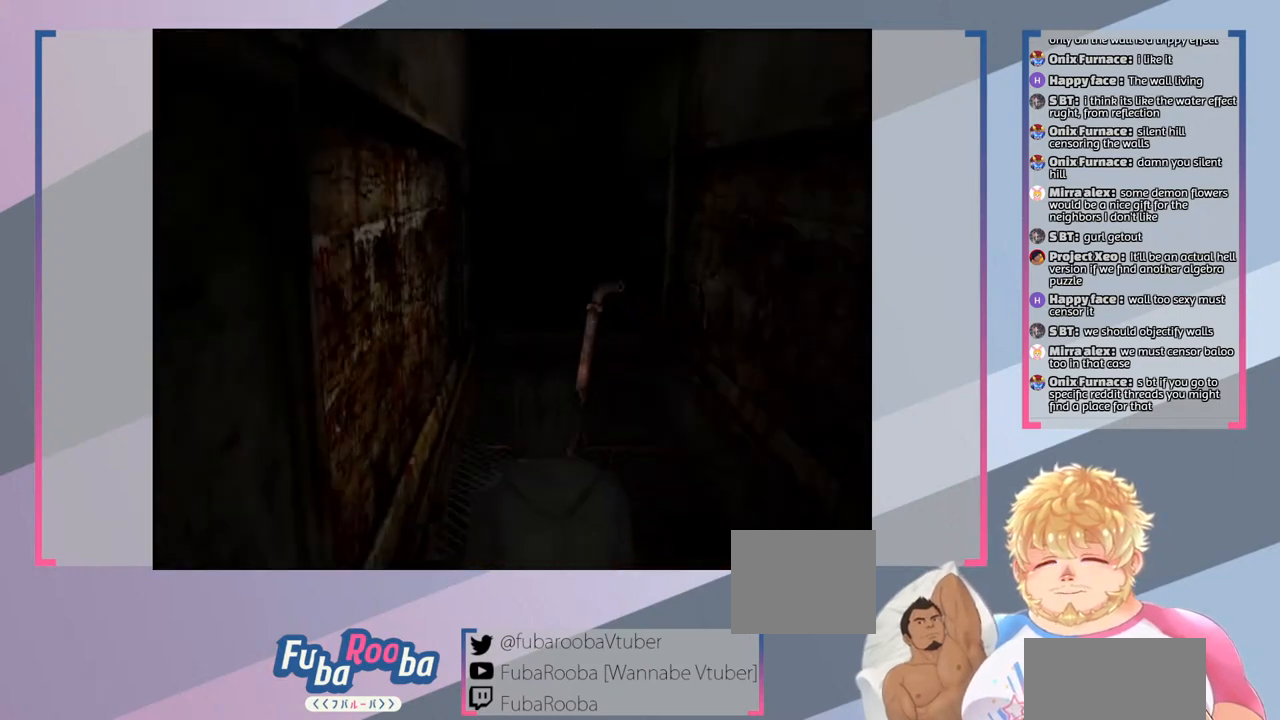
{"buttons": ["R2"], "left_stick": "center", "right_stick": "center", "events": [[33, "left_stick", "center"]]}
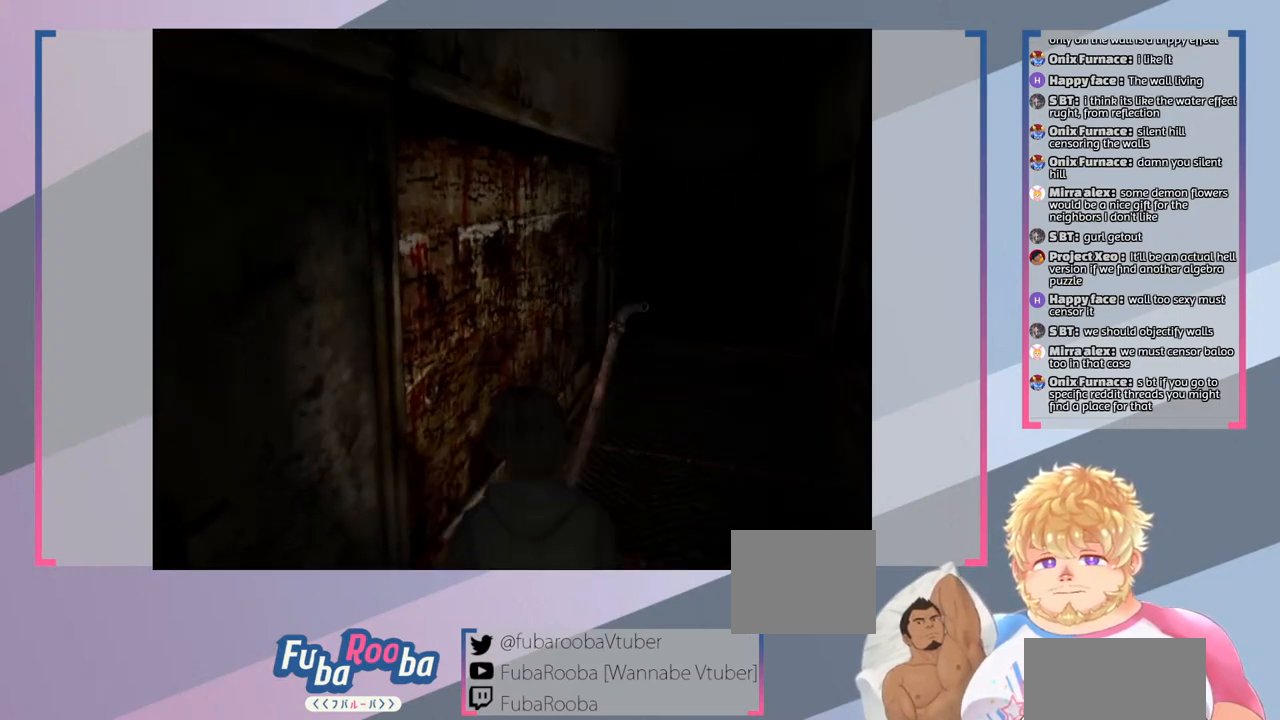
{"buttons": ["R2"], "left_stick": "up", "right_stick": "center", "events": [[100, "left_stick", "up-right"], [467, "left_stick", "up"]]}
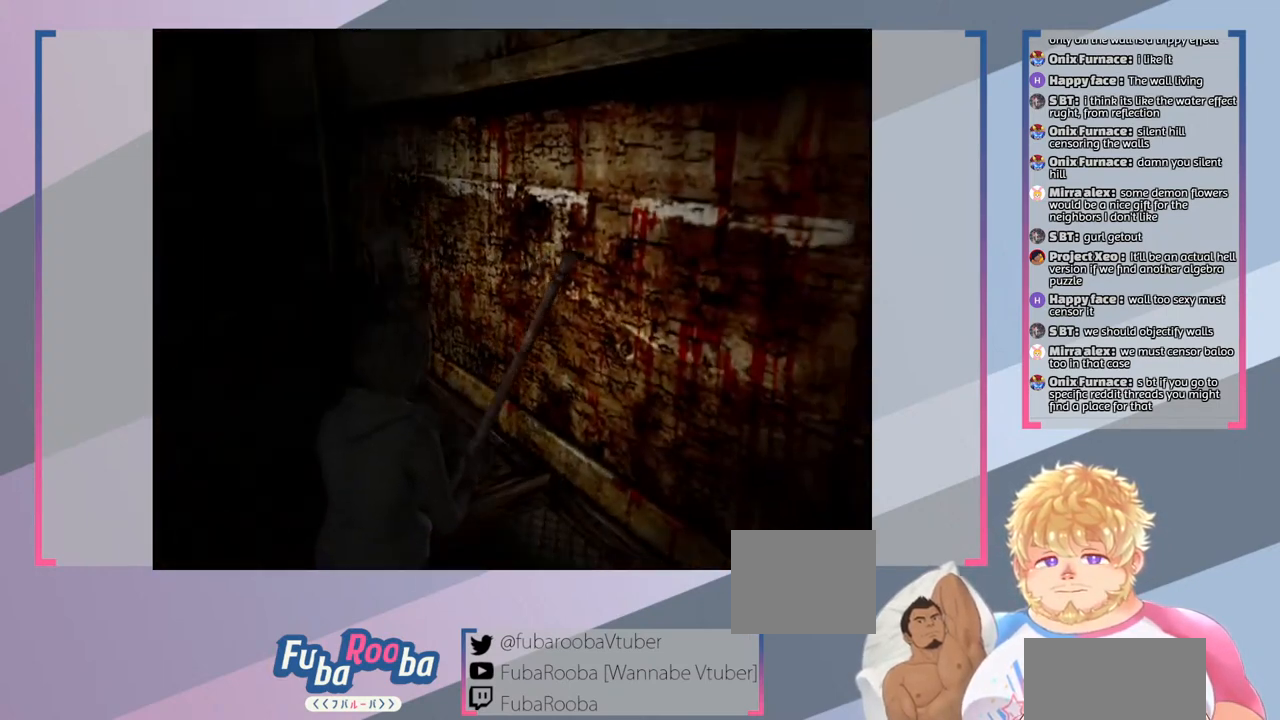
{"buttons": ["R2"], "left_stick": "up", "right_stick": "center", "events": []}
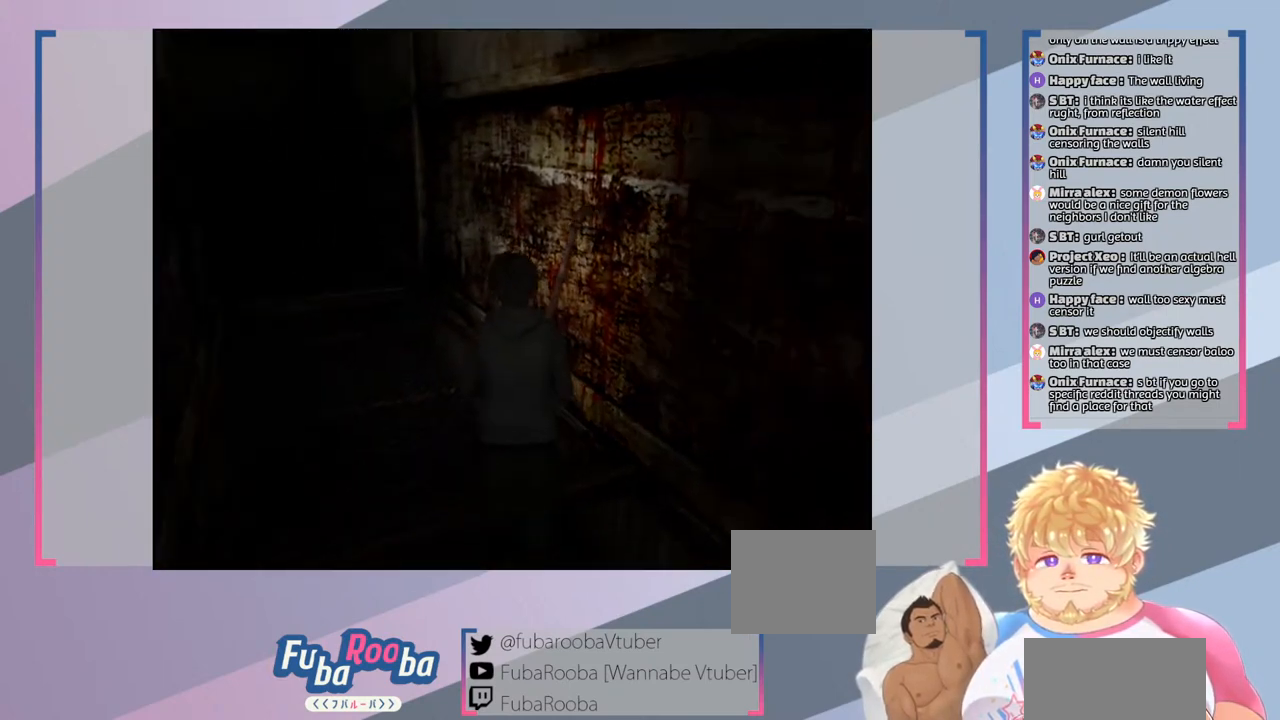
{"buttons": ["R2"], "left_stick": "up-left", "right_stick": "center", "events": [[200, "left_stick", "up-left"]]}
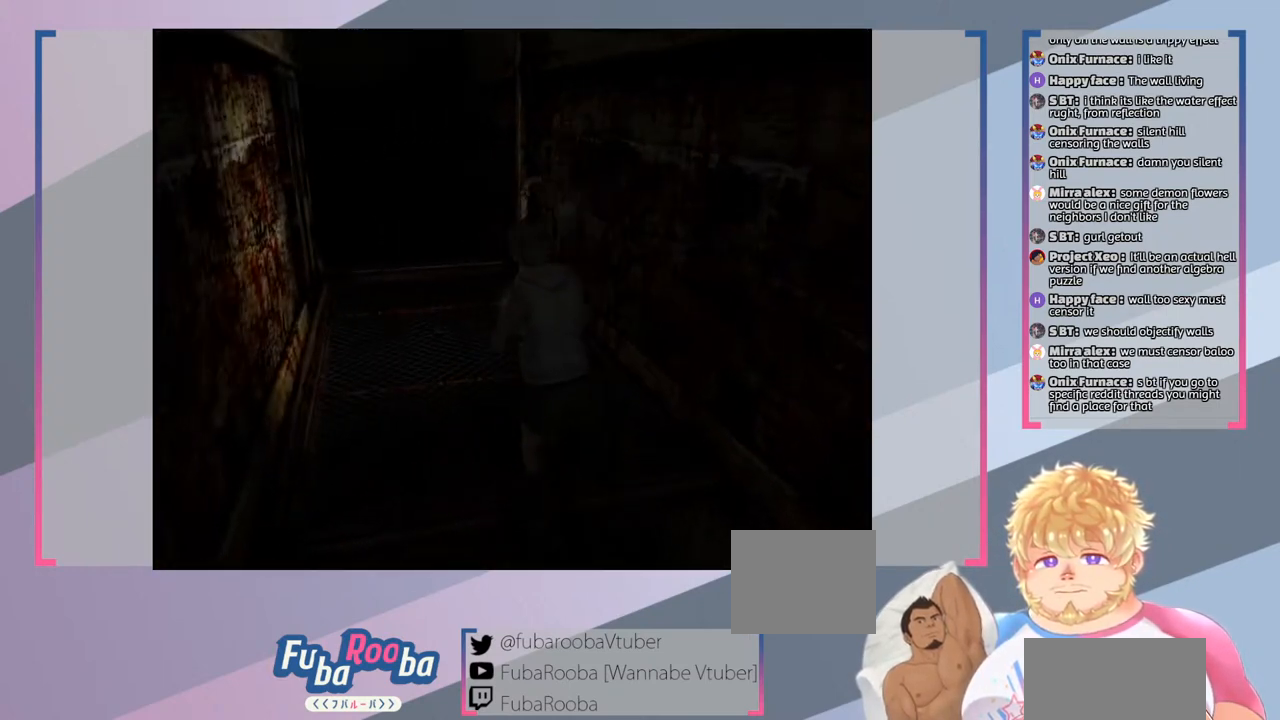
{"buttons": [], "left_stick": "center", "right_stick": "center", "events": [[100, "left_stick", "up"], [233, "left_stick", "center"], [467, "R2", "up"]]}
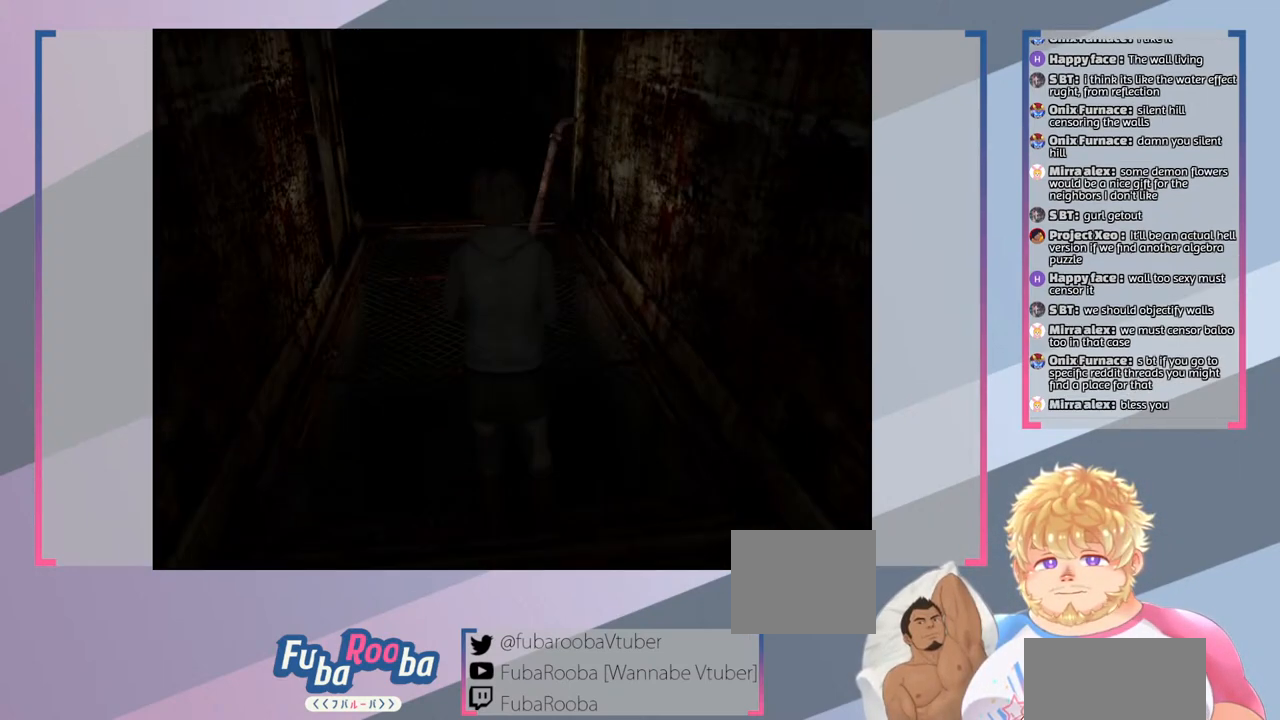
{"buttons": [], "left_stick": "center", "right_stick": "center", "events": []}